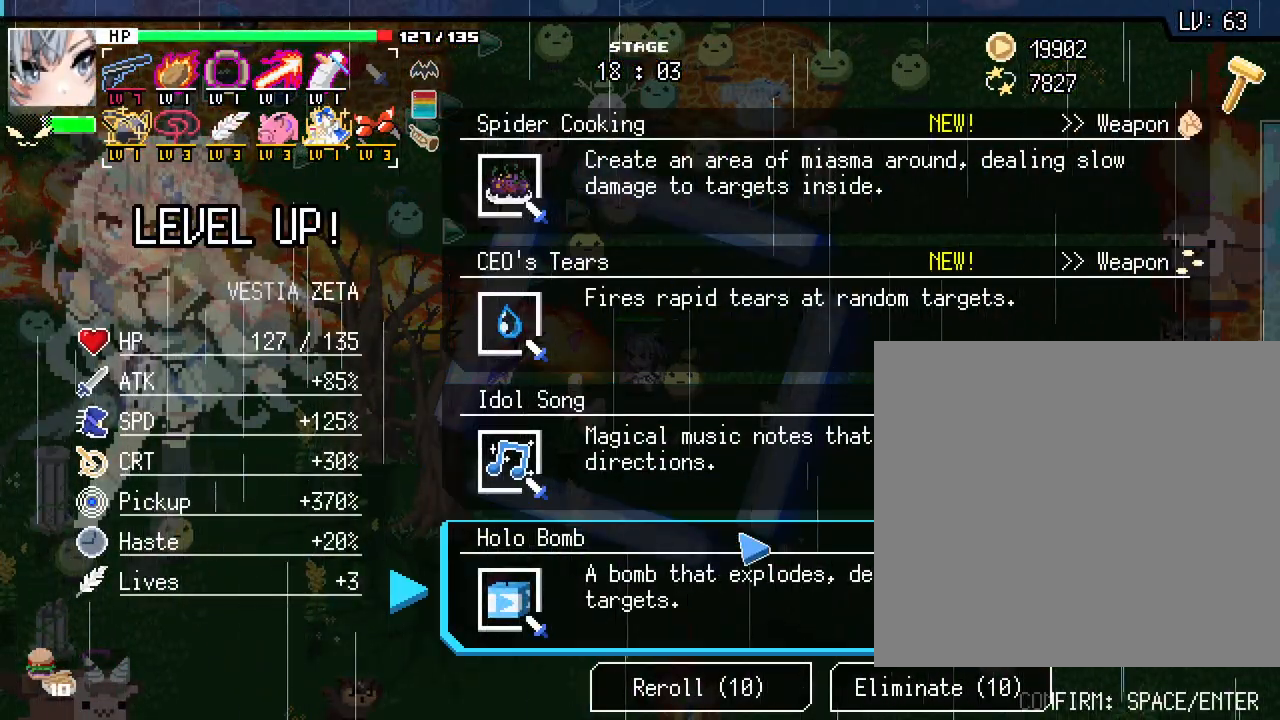
Gameplay with keyboard and mouse; each line is a JSON object with the keys and mouse buttons held at the frame after it. "events" lists presses ("down") and releases ("up") of ".", "/", "0", "1", "2", "3", "4", "5", "6", "7", "8", "9", "a", "alt_l", "alt_r", "b", "backslash", "backspace", "c", "caps_lock", "comma", "ctrl_l", "ctrl_r", "d", "e", "equals", "escape", "f", "f1", "f10", "f11", "f12", "f2", "f3", "f4", "f5", "f6", "f7", "f8", "f9", "g", "h", "i", "j", "k", "l", "lbracket", "m", "minus", "n", "o", "p", "q", "quote", "r", "rbracket", "return", "s", "semicolon", "shift_l", "shift_r", "space", "super_l", "super_r", "t", "tab", "tilde", "u", "v", "w", "x", "y", "z", "mouse_left", "mouse_wheel", "mouse_right", "mouse_mb4" and "mouse_mb5" between this image and that frame as [ms after this image, input, new state], when the widget could be followed in between. "mouse_left", "mouse_wheel", "mouse_right", "mouse_mb4", "mouse_mb5" = the "left", "wheel", "right", "mb4", "mb5" buttons of the "mouse" list. No other keys are recorded. "wheel" means that the mouse wheel is clicked or scrolled. Not read: mouse_move.
{"keys": [], "mouse": [], "events": [[333, "mouse_left", "down"], [450, "mouse_left", "up"]]}
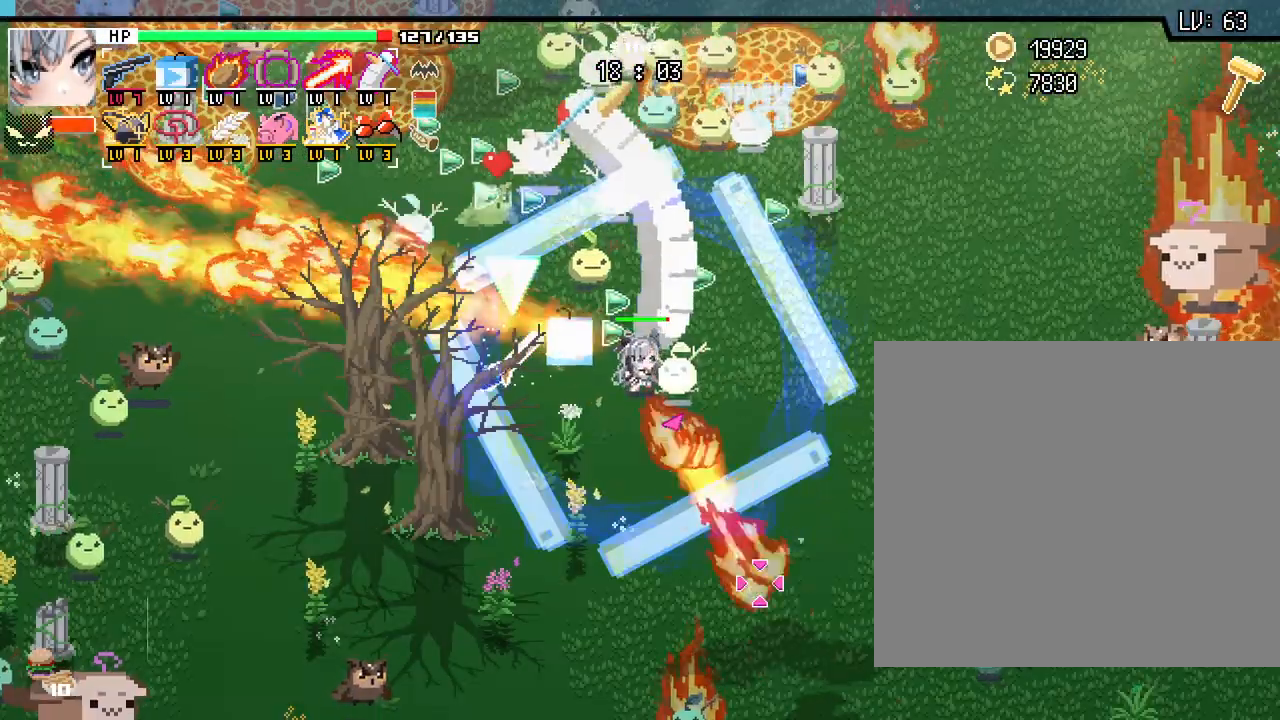
{"keys": ["a"], "mouse": [], "events": [[17, "a", "down"], [167, "w", "down"], [333, "w", "up"]]}
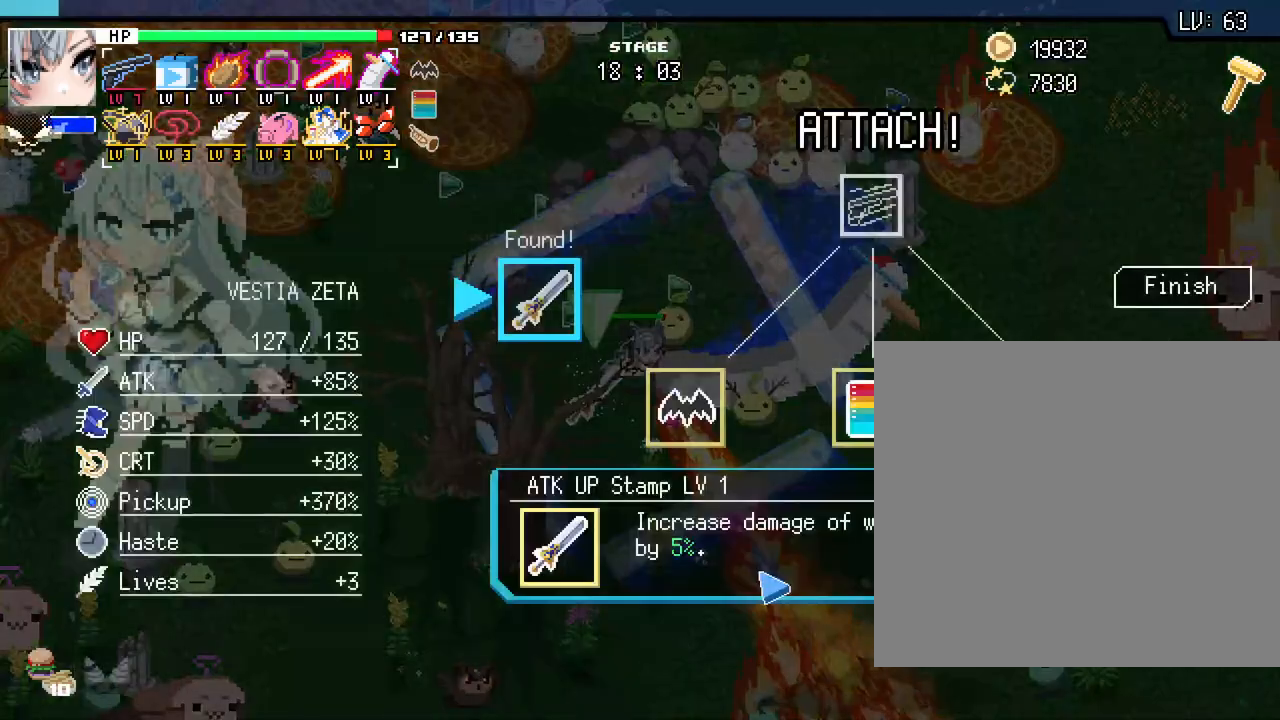
{"keys": [], "mouse": [], "events": [[167, "a", "up"]]}
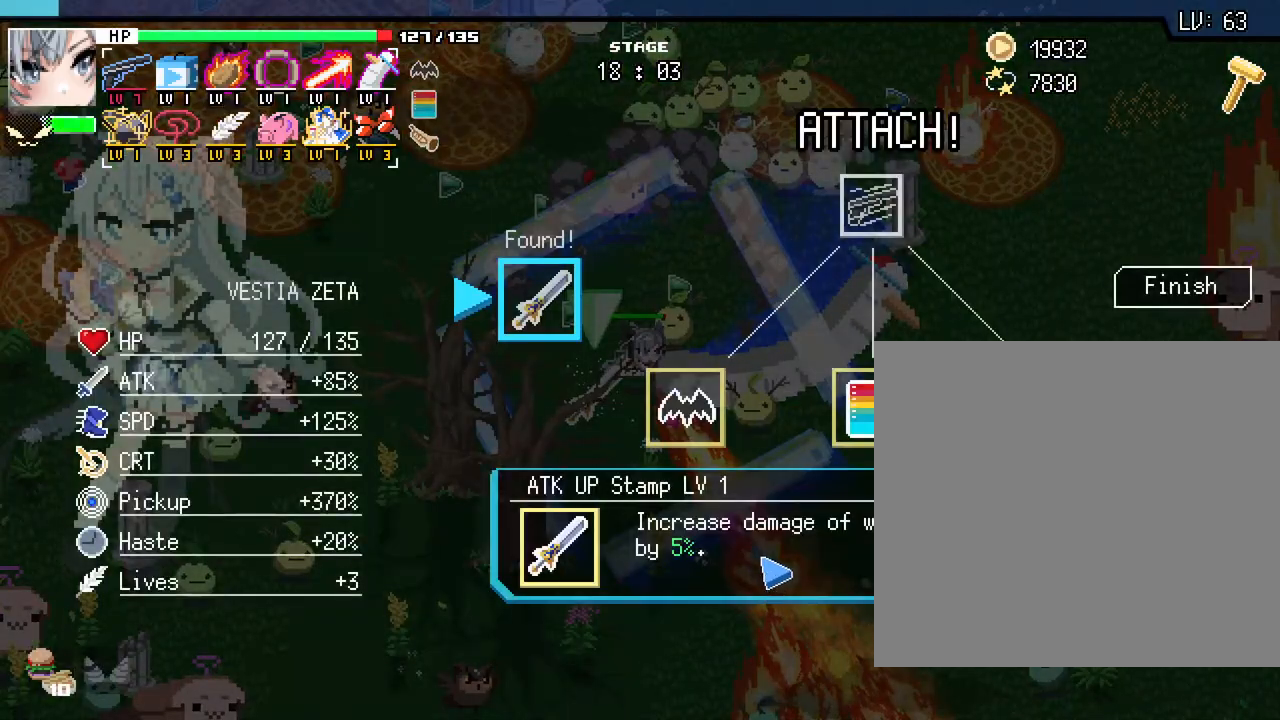
{"keys": [], "mouse": [], "events": []}
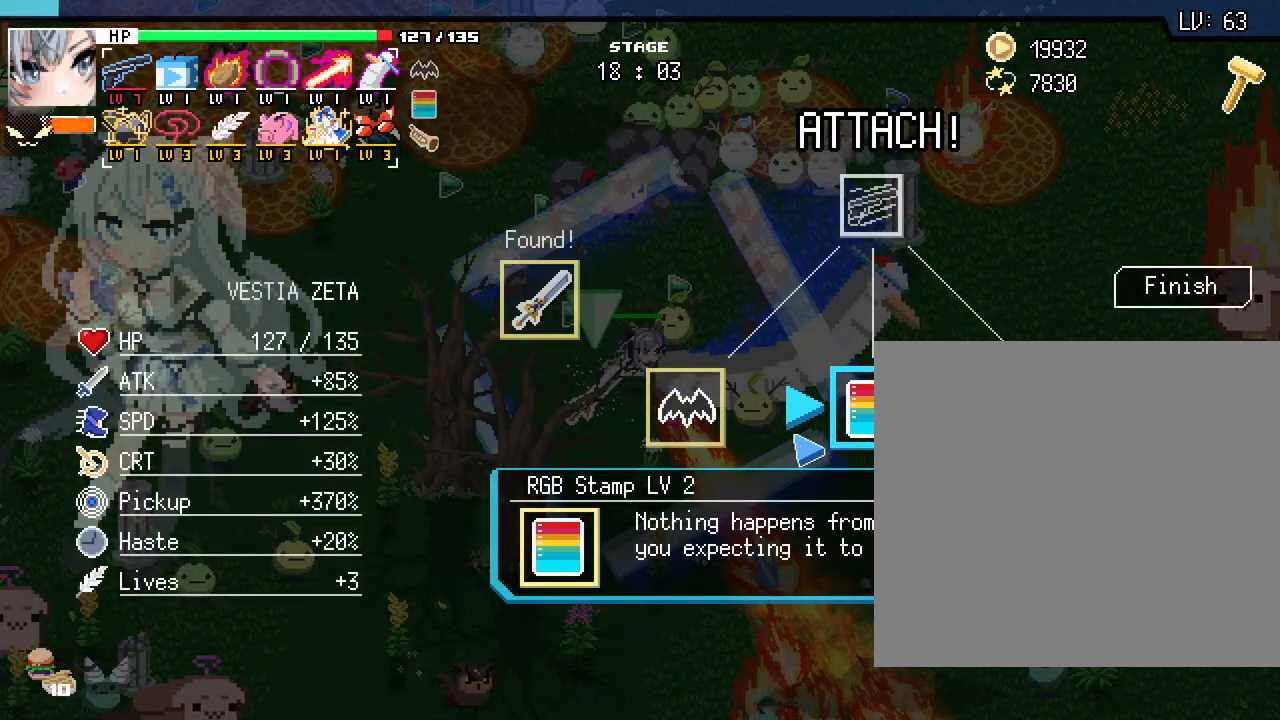
{"keys": [], "mouse": [], "events": []}
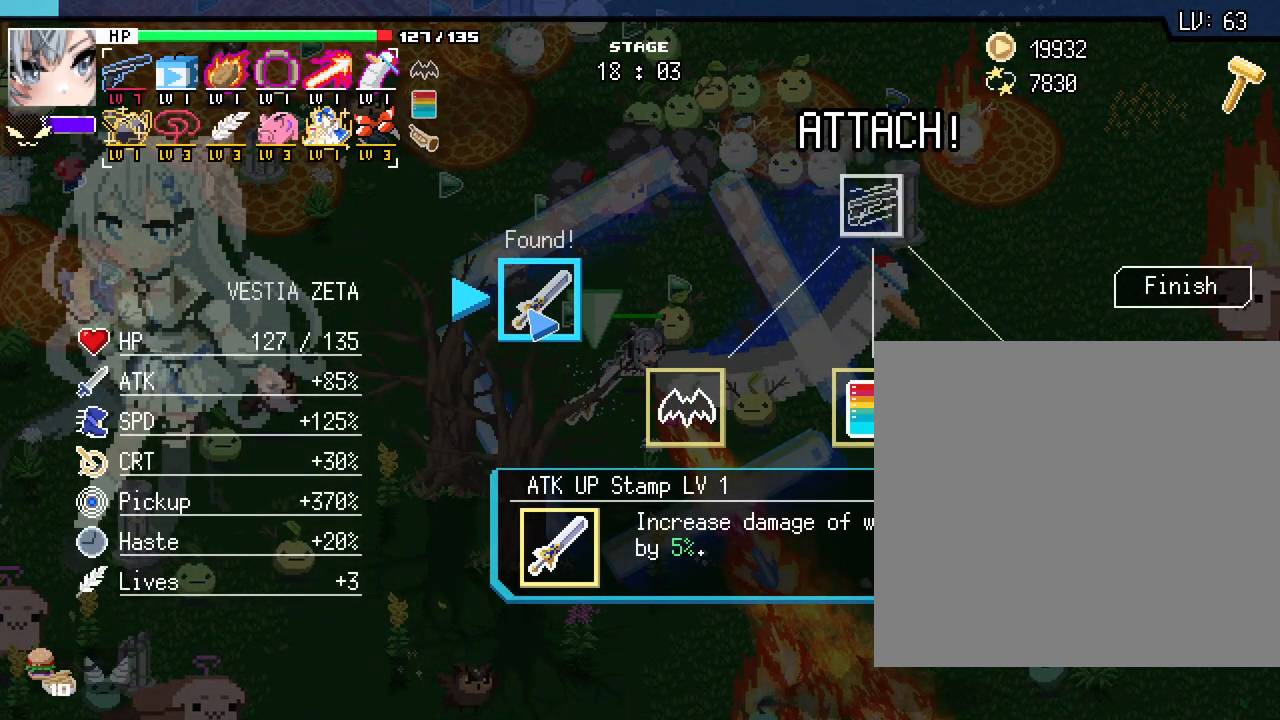
{"keys": [], "mouse": [], "events": [[217, "space", "down"], [283, "space", "up"]]}
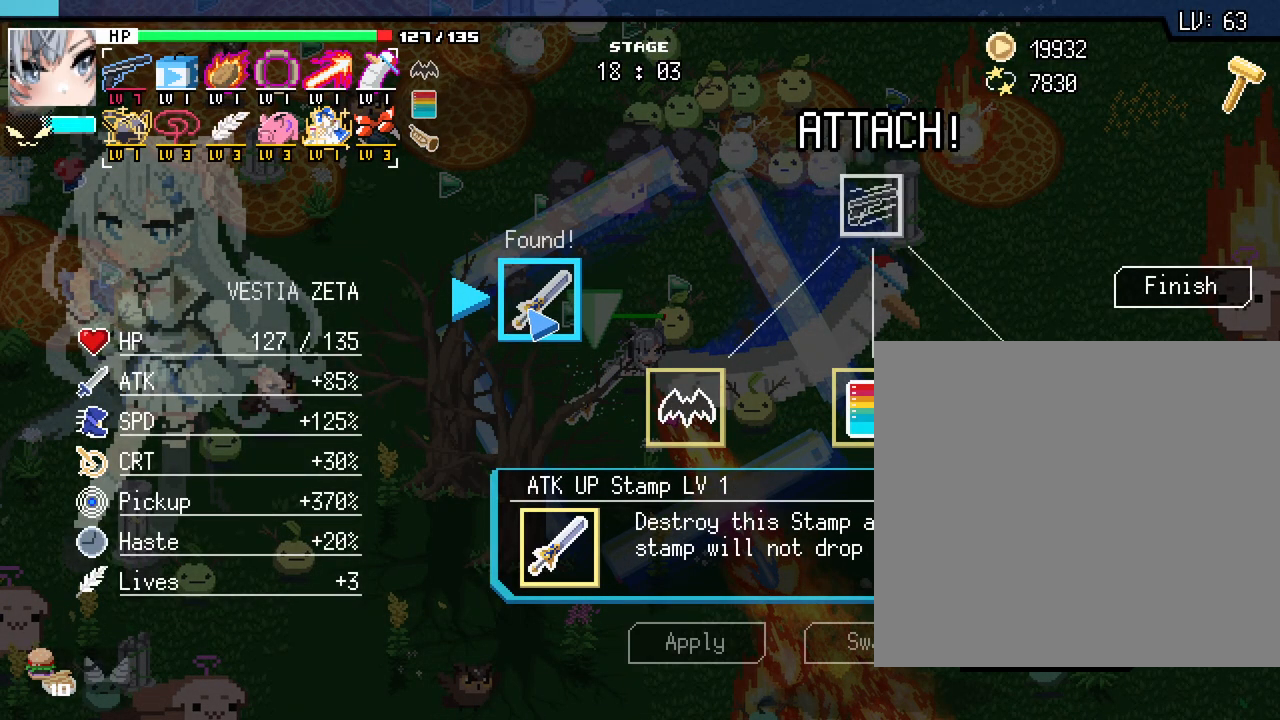
{"keys": [], "mouse": [], "events": [[283, "space", "down"], [367, "space", "up"]]}
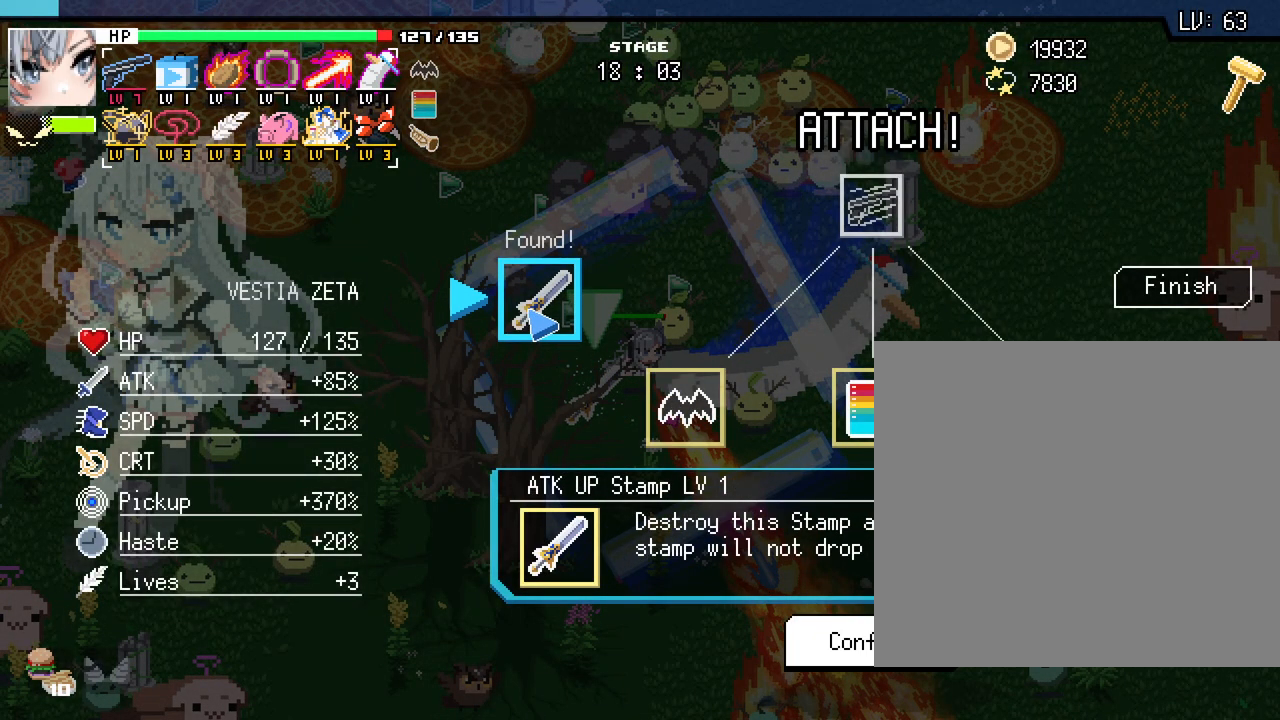
{"keys": [], "mouse": ["right"], "events": [[150, "space", "down"], [233, "space", "up"], [400, "mouse_right", "down"]]}
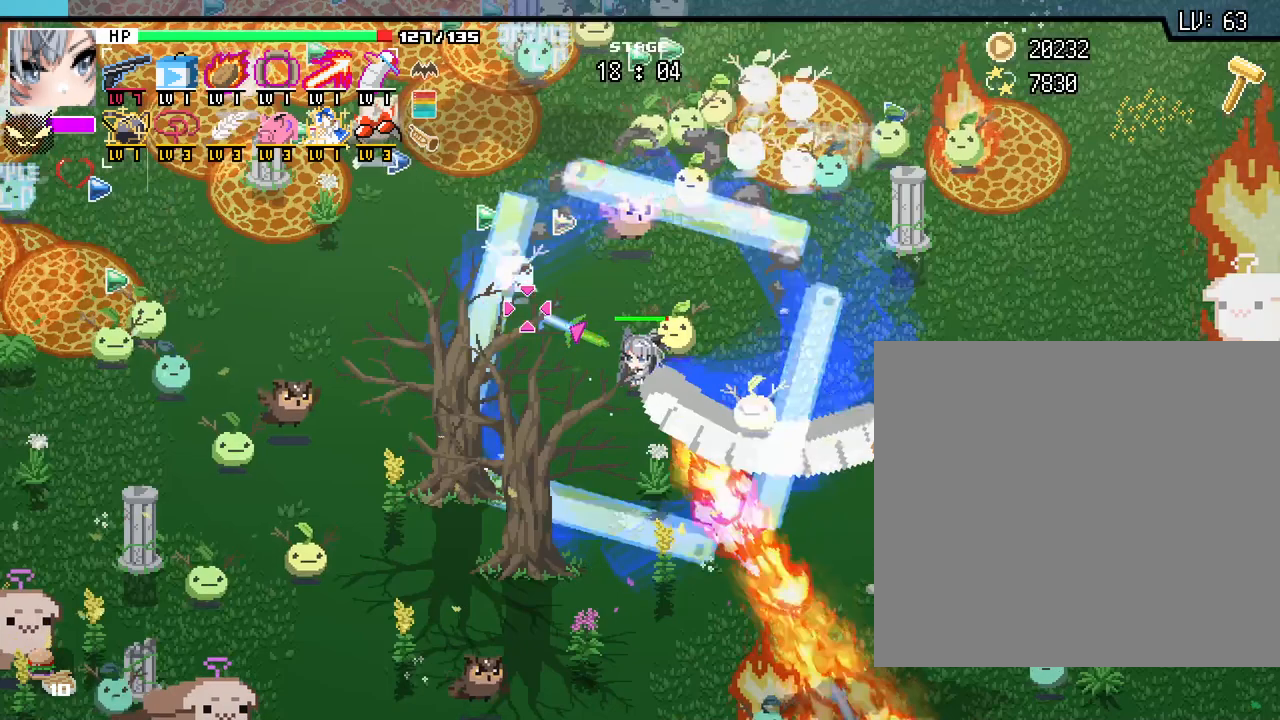
{"keys": ["d", "s"], "mouse": [], "events": [[17, "mouse_right", "up"], [183, "d", "down"], [450, "s", "down"]]}
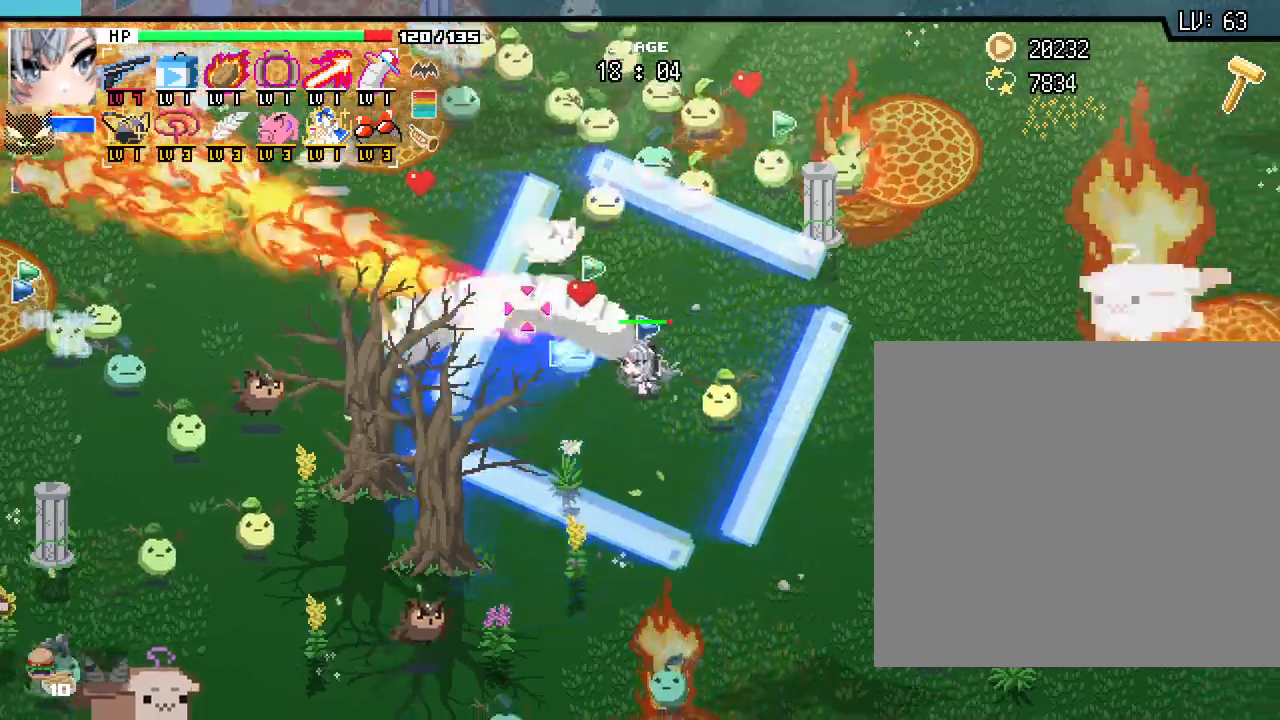
{"keys": ["d"], "mouse": [], "events": [[233, "s", "up"]]}
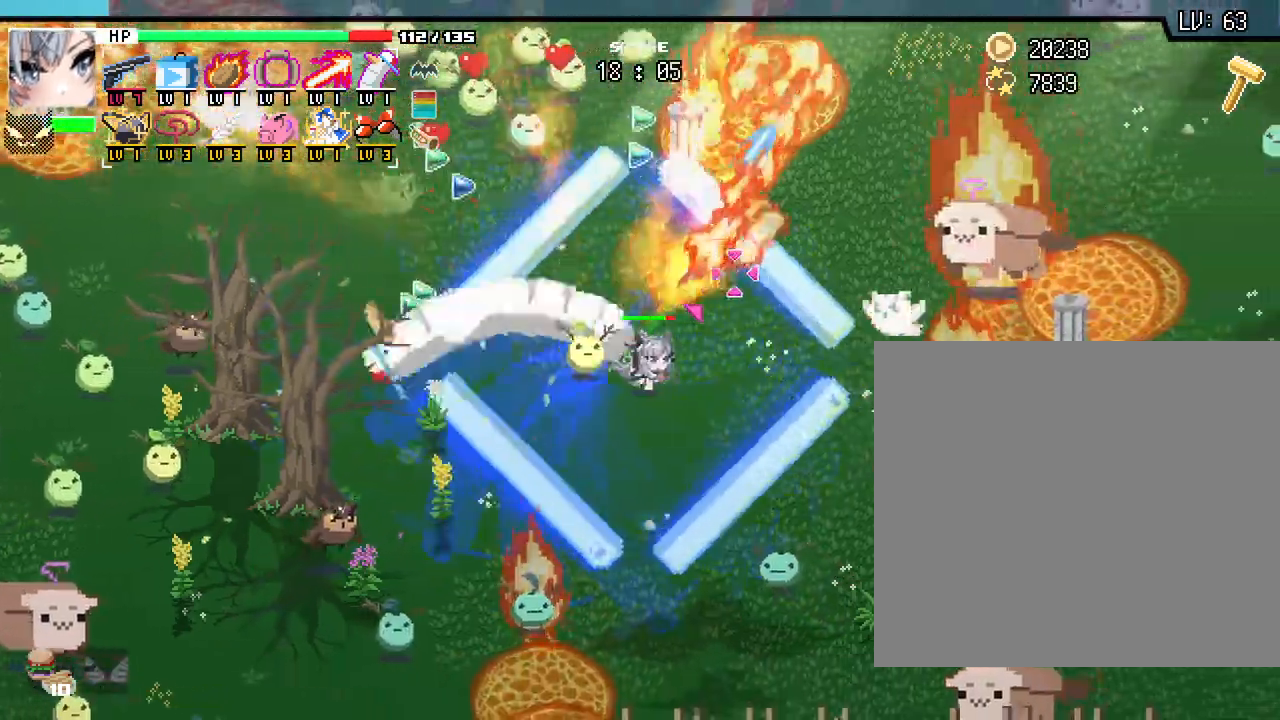
{"keys": ["w"], "mouse": [], "events": [[250, "w", "down"], [417, "d", "up"]]}
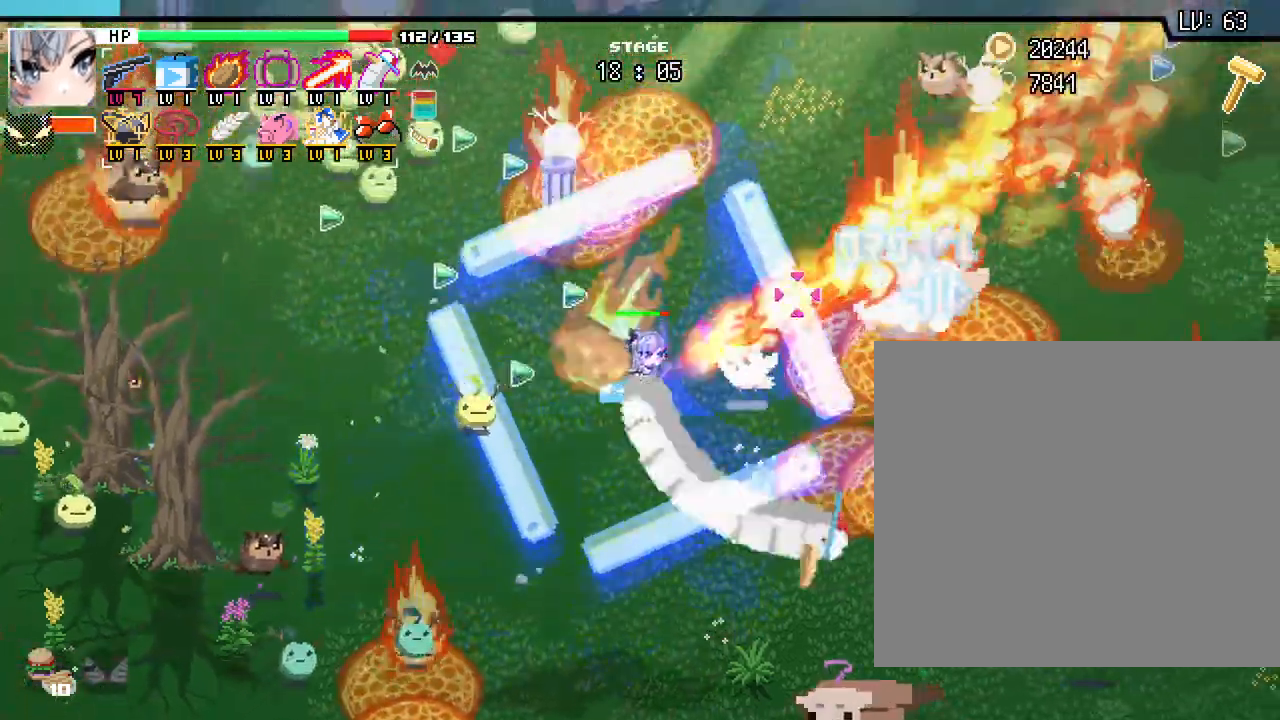
{"keys": ["d"], "mouse": [], "events": [[250, "d", "down"], [367, "w", "up"]]}
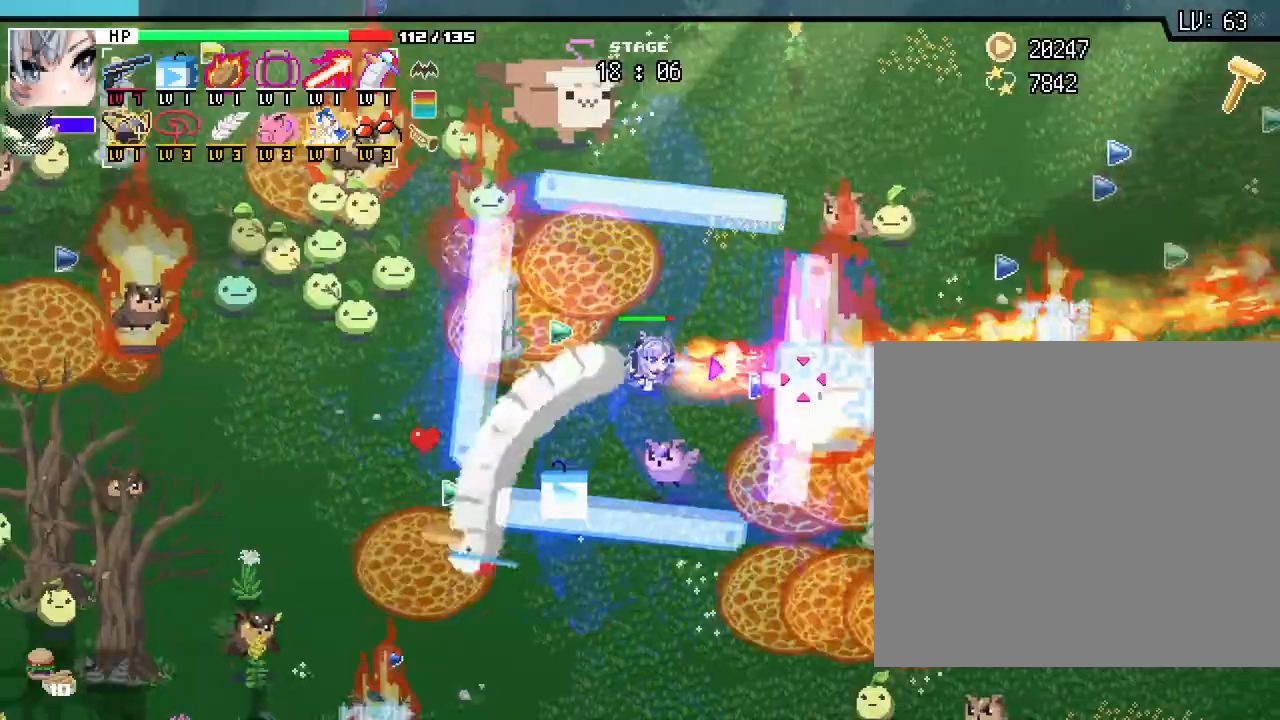
{"keys": ["a", "w"], "mouse": [], "events": [[233, "d", "up"], [283, "w", "down"], [400, "a", "down"]]}
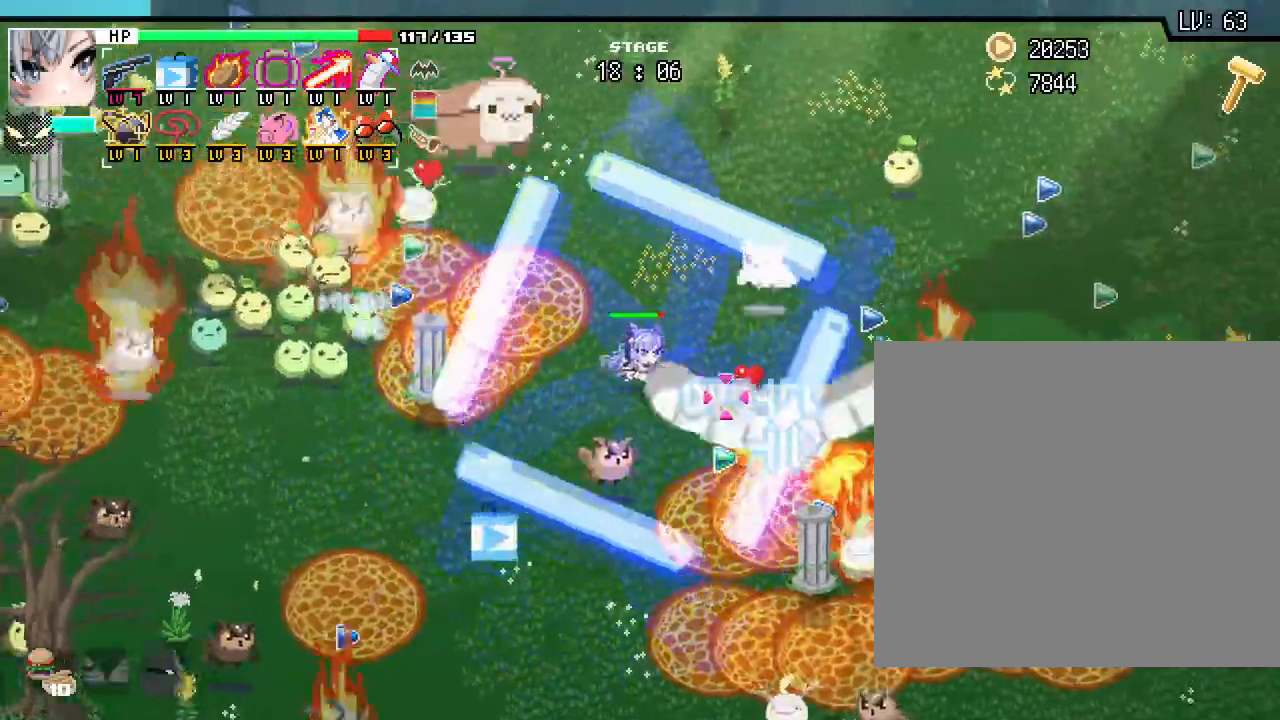
{"keys": ["s"], "mouse": [], "events": [[67, "a", "up"], [117, "w", "up"], [133, "d", "down"], [383, "s", "down"], [417, "d", "up"]]}
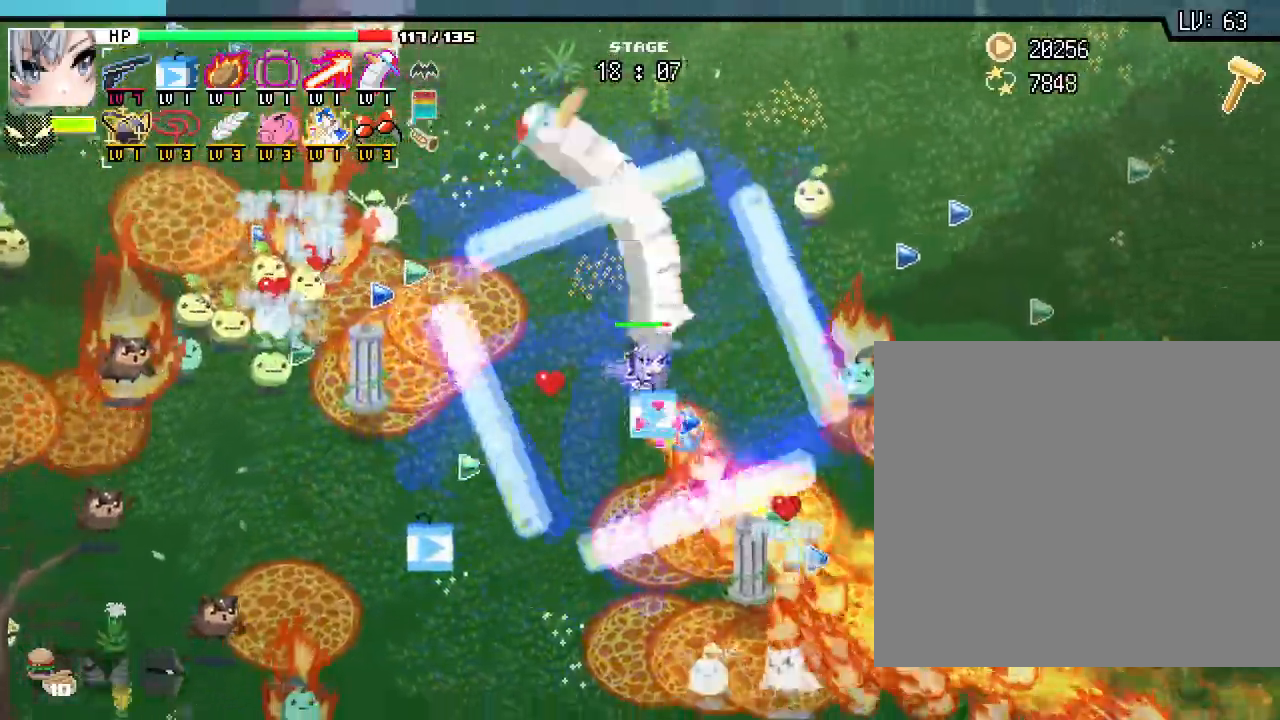
{"keys": ["w"], "mouse": []}